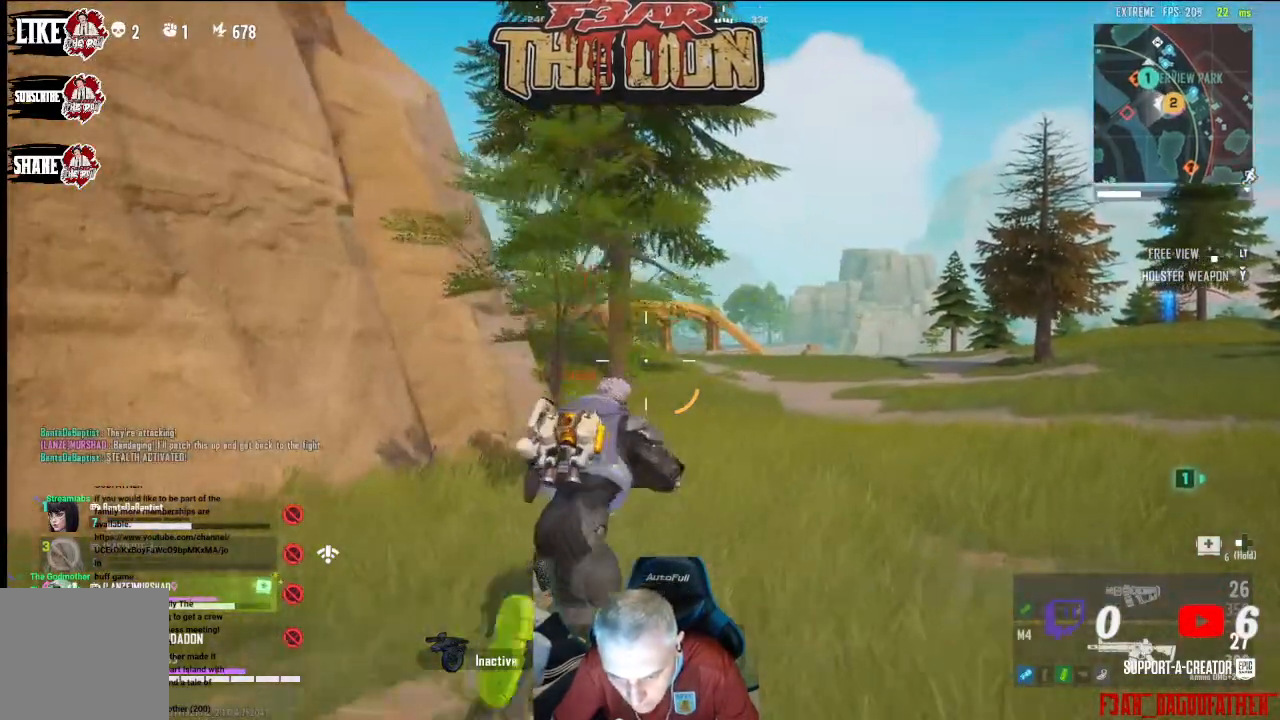
Gameplay with a controller (Xbox layout); each line is a JSON object with the inputs held at the frame after it. "events" lists button and stick changes between this image and that frame as [ms after this image, input, new state], when the widget could be followed in between.
{"buttons": [], "left_stick": "up-right", "right_stick": "center", "events": []}
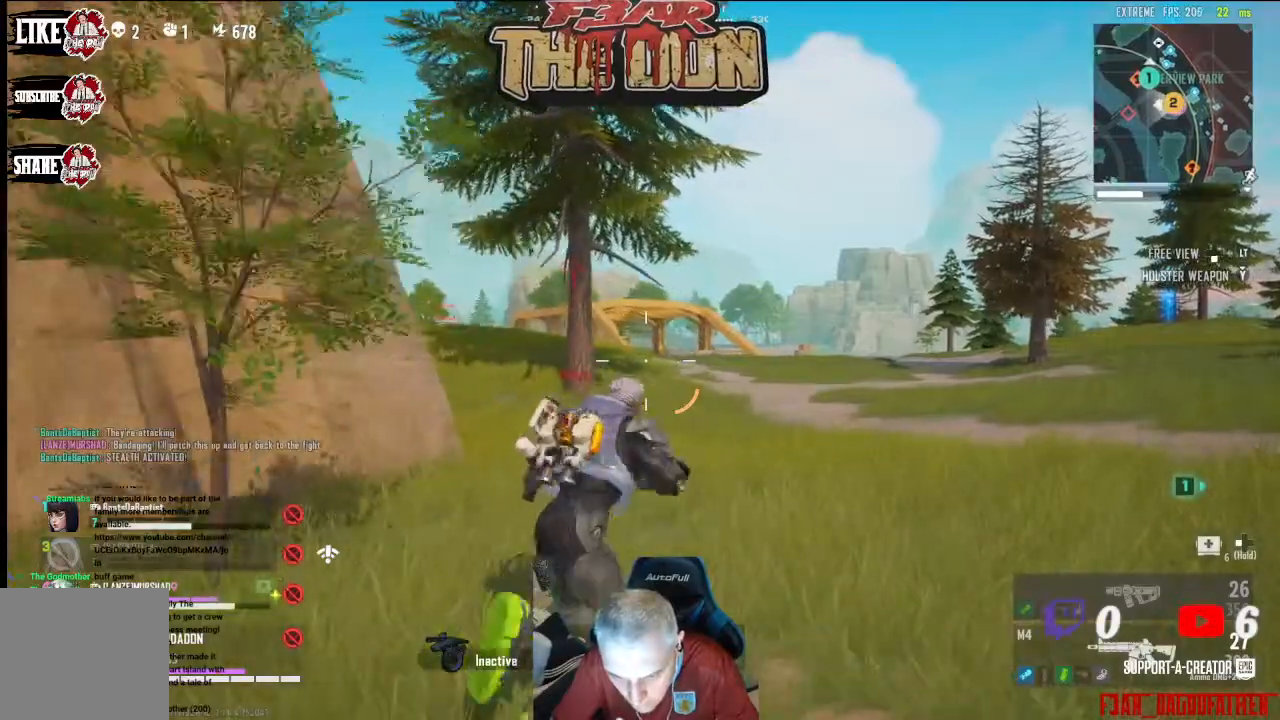
{"buttons": [], "left_stick": "up-right", "right_stick": "center", "events": []}
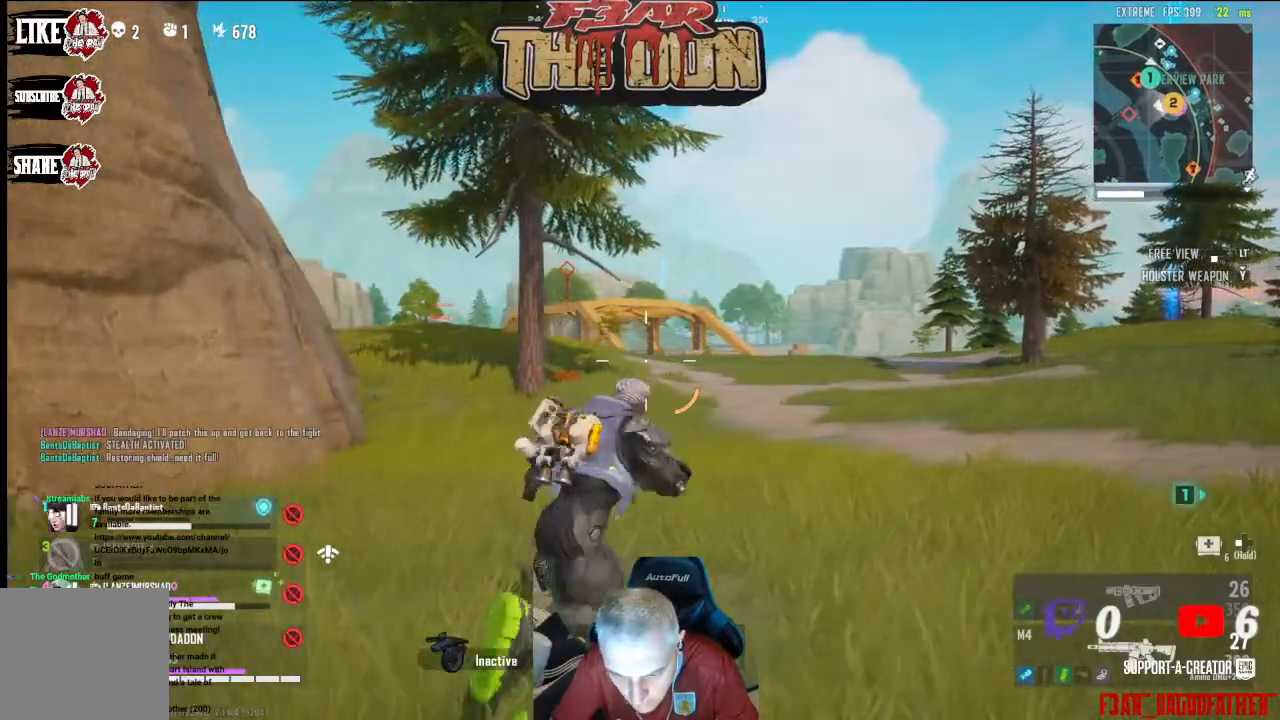
{"buttons": [], "left_stick": "up-right", "right_stick": "center", "events": []}
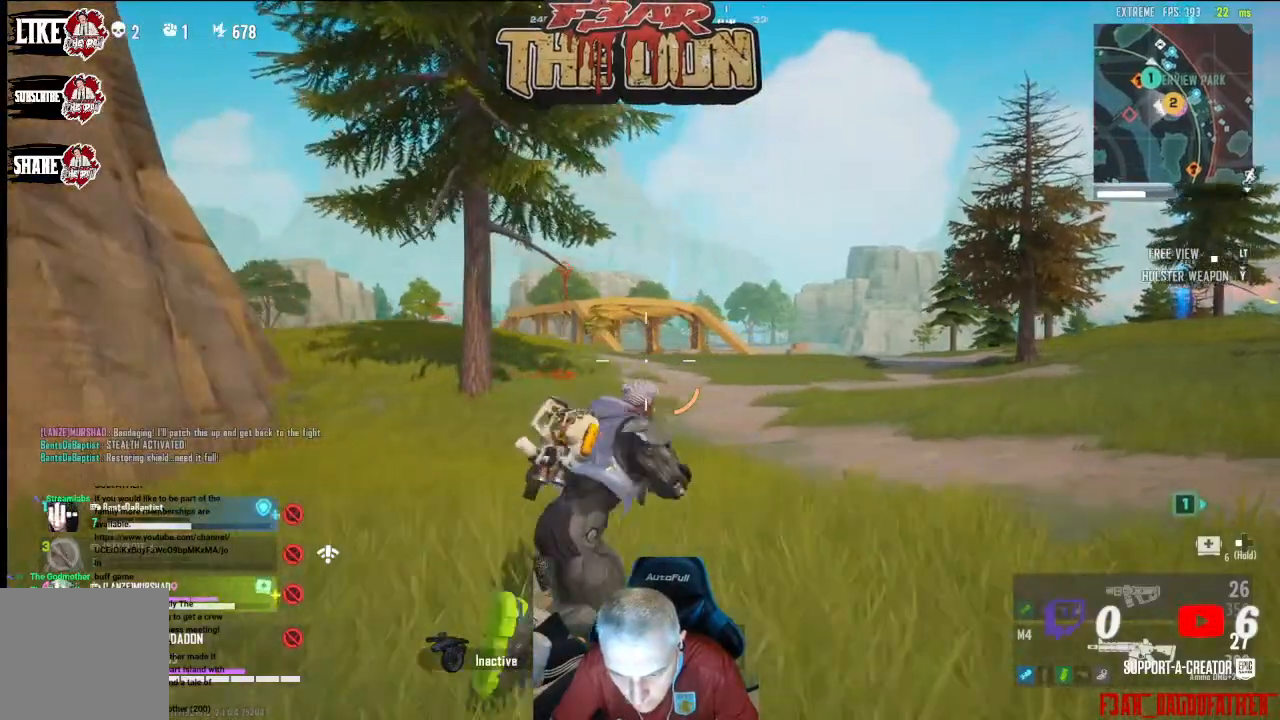
{"buttons": [], "left_stick": "up", "right_stick": "center", "events": [[33, "right_stick", "left"], [67, "left_stick", "up"], [133, "L3", "down"], [233, "right_stick", "center"], [300, "L3", "up"]]}
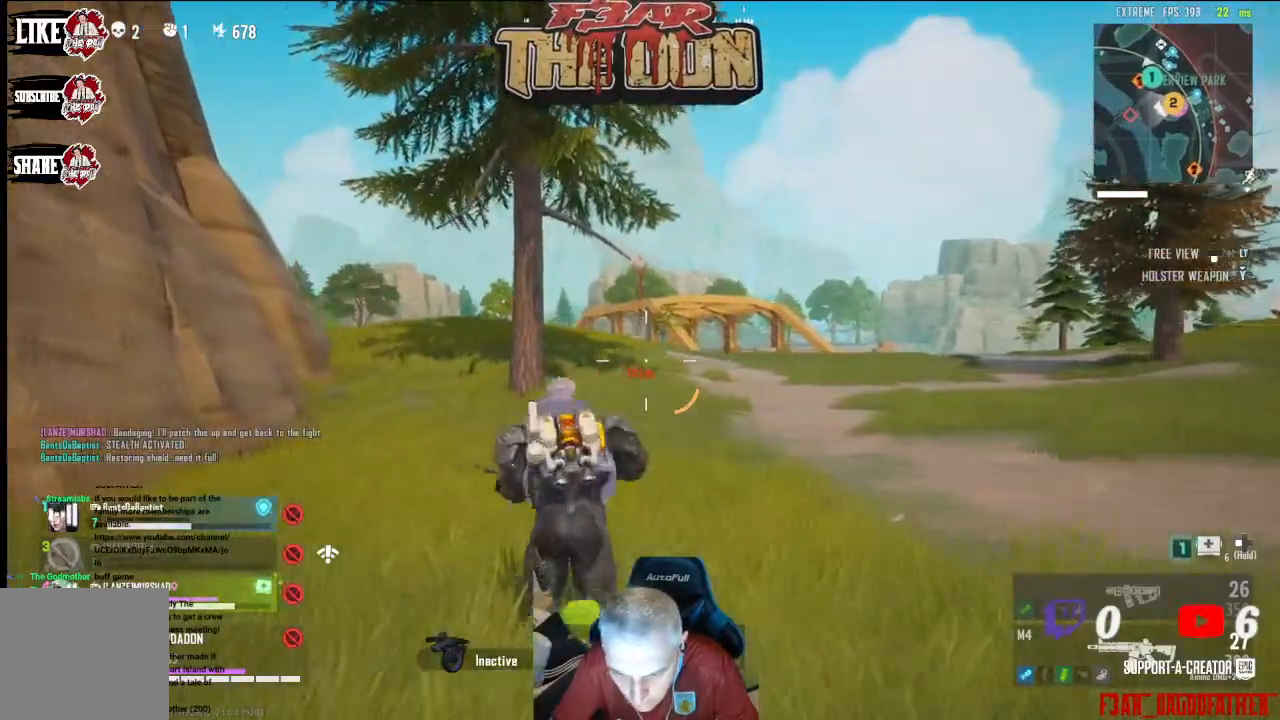
{"buttons": [], "left_stick": "up", "right_stick": "center", "events": []}
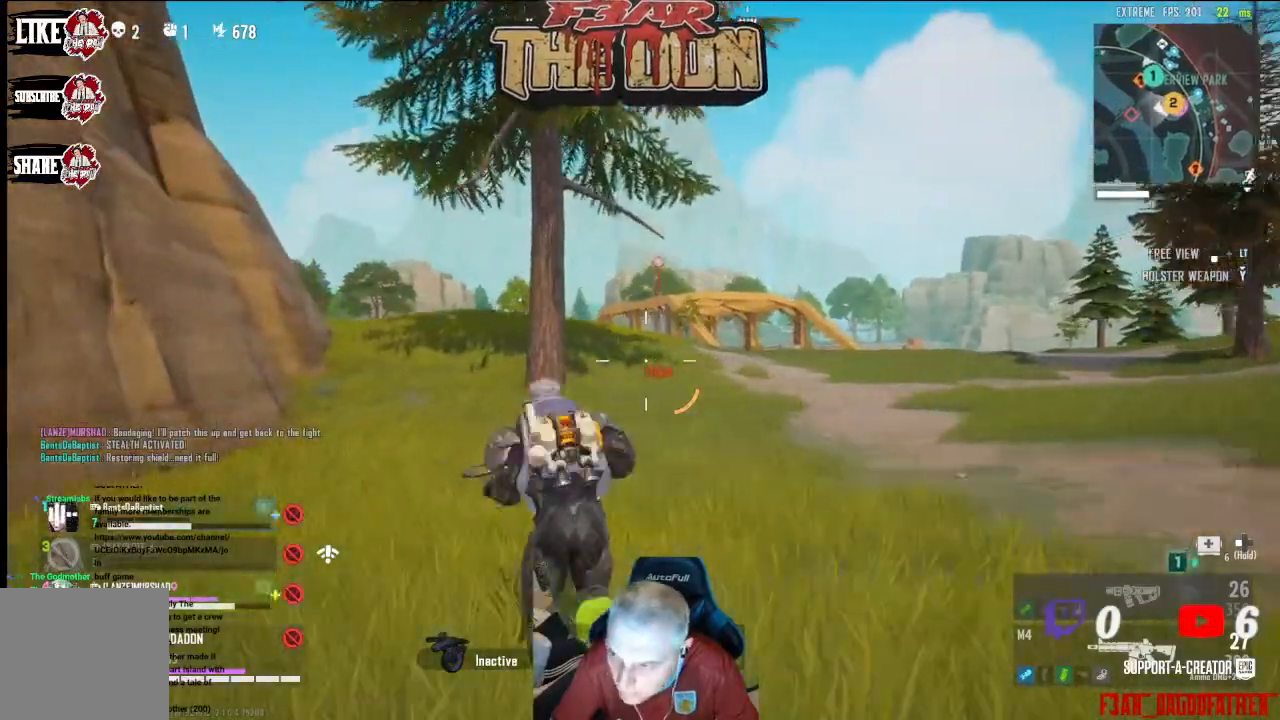
{"buttons": [], "left_stick": "up", "right_stick": "center", "events": [[200, "B", "down"], [300, "B", "up"]]}
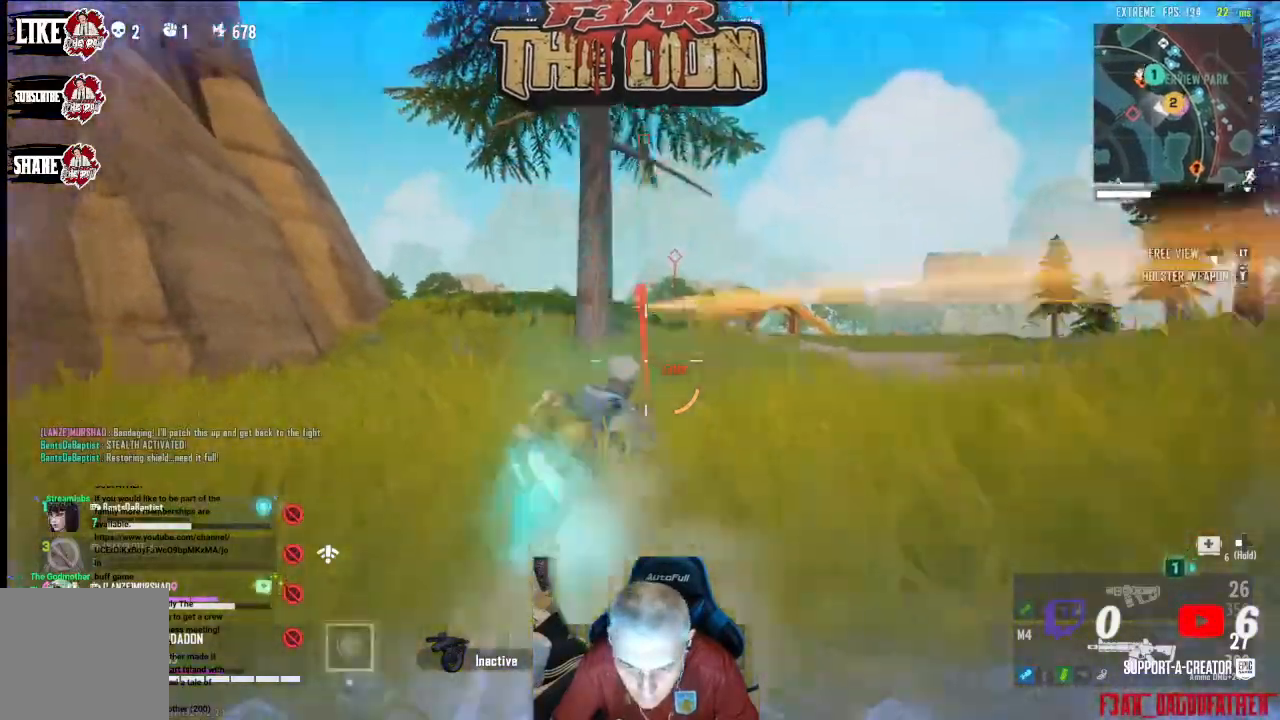
{"buttons": [], "left_stick": "up", "right_stick": "center", "events": [[300, "L3", "down"], [467, "L3", "up"]]}
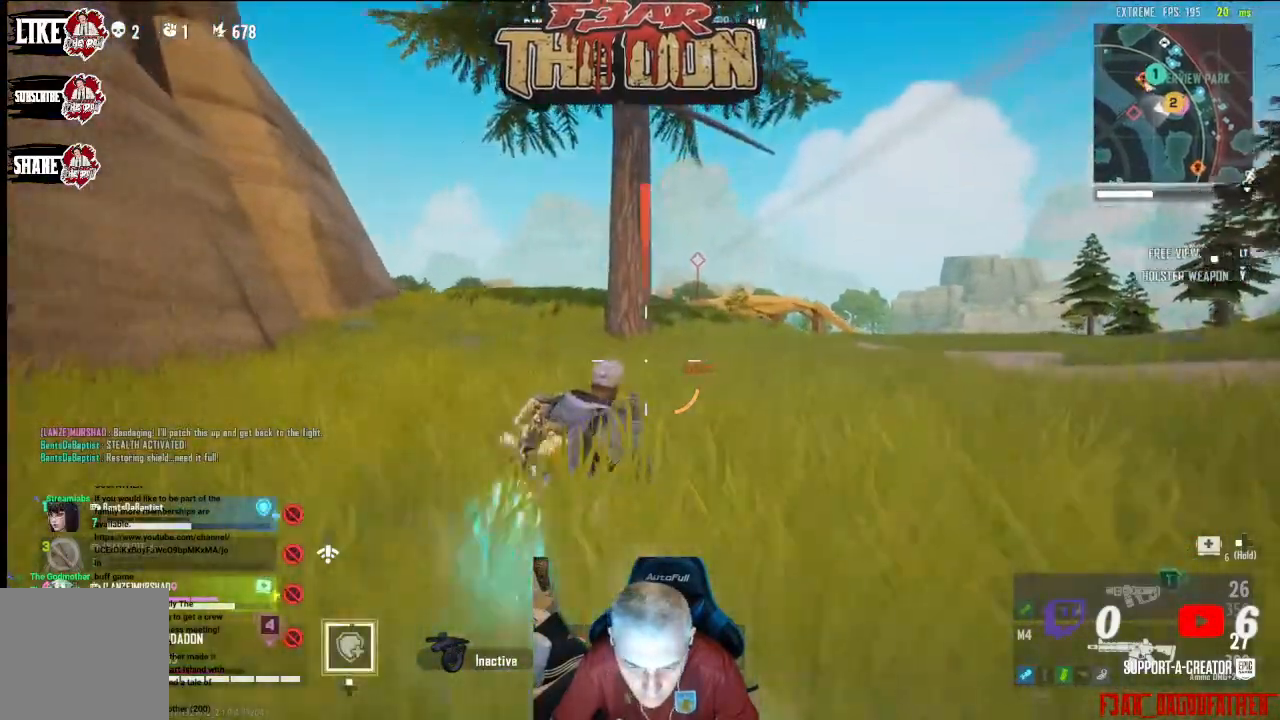
{"buttons": [], "left_stick": "up", "right_stick": "center", "events": [[100, "A", "down"], [233, "A", "up"]]}
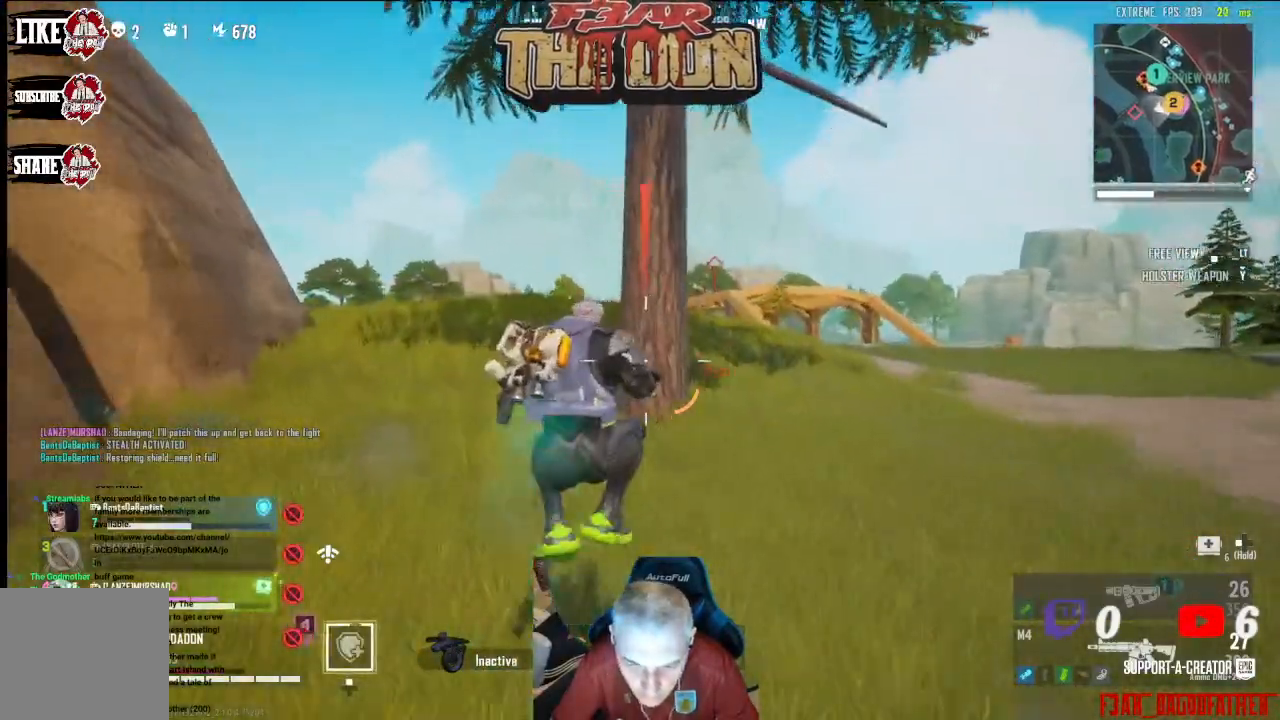
{"buttons": [], "left_stick": "up", "right_stick": "center", "events": []}
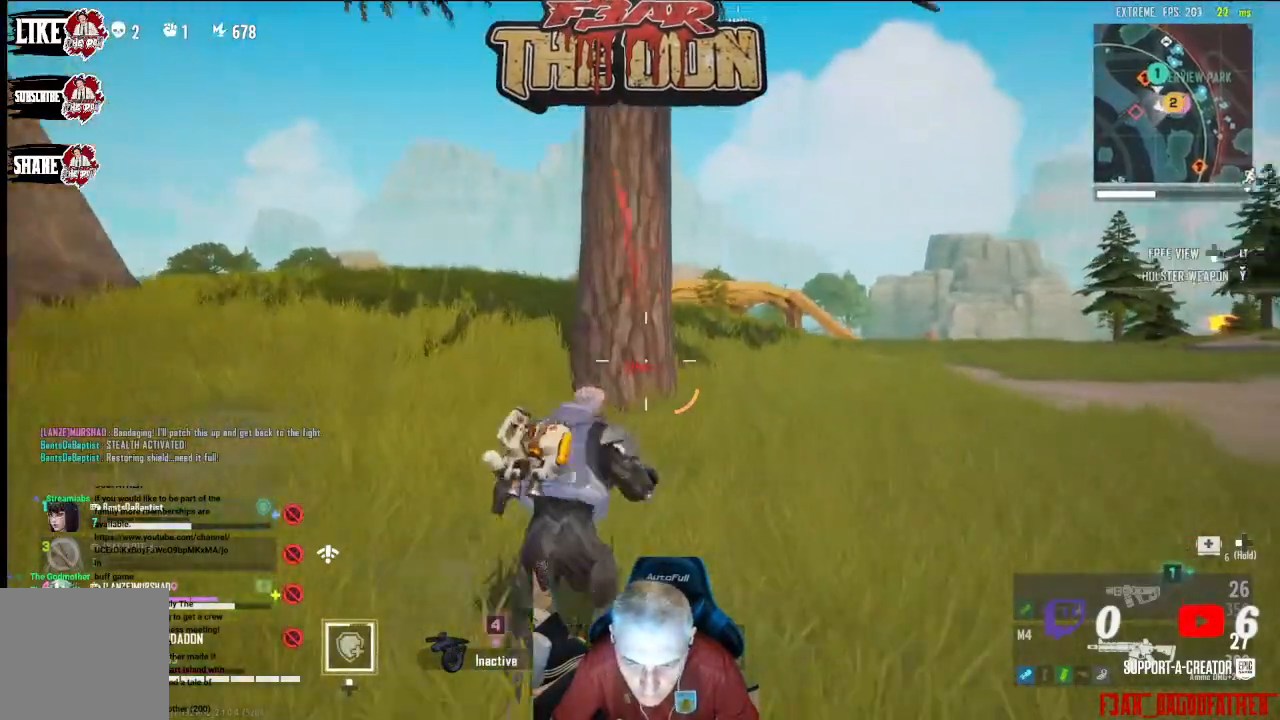
{"buttons": [], "left_stick": "up", "right_stick": "center", "events": []}
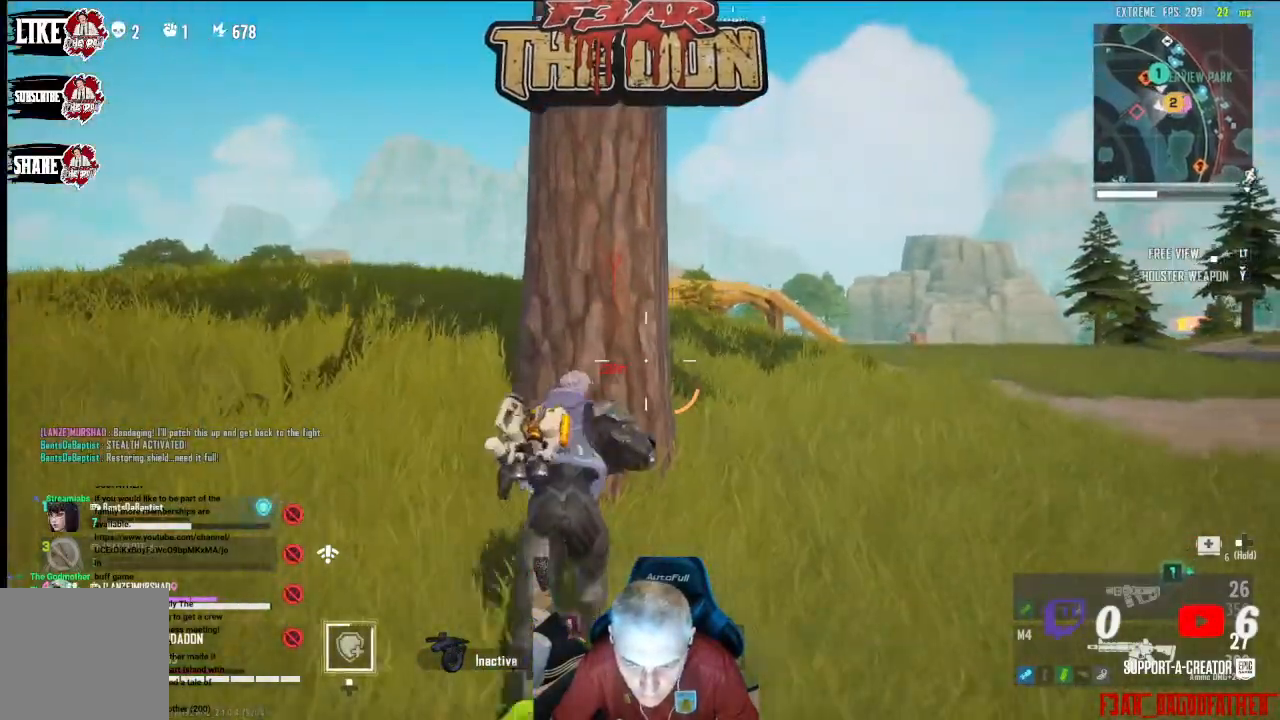
{"buttons": [], "left_stick": "up", "right_stick": "center", "events": [[133, "left_stick", "up-right"], [200, "right_stick", "right"], [300, "right_stick", "center"], [400, "left_stick", "up"]]}
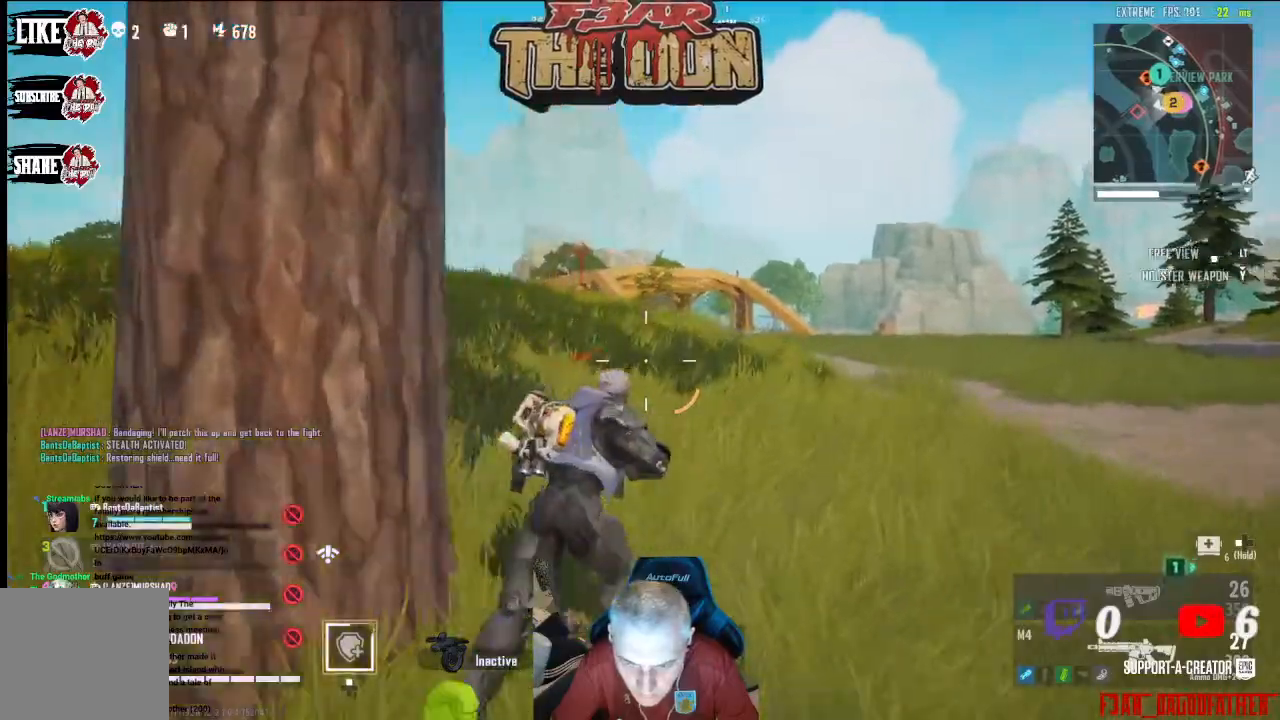
{"buttons": [], "left_stick": "up", "right_stick": "center", "events": []}
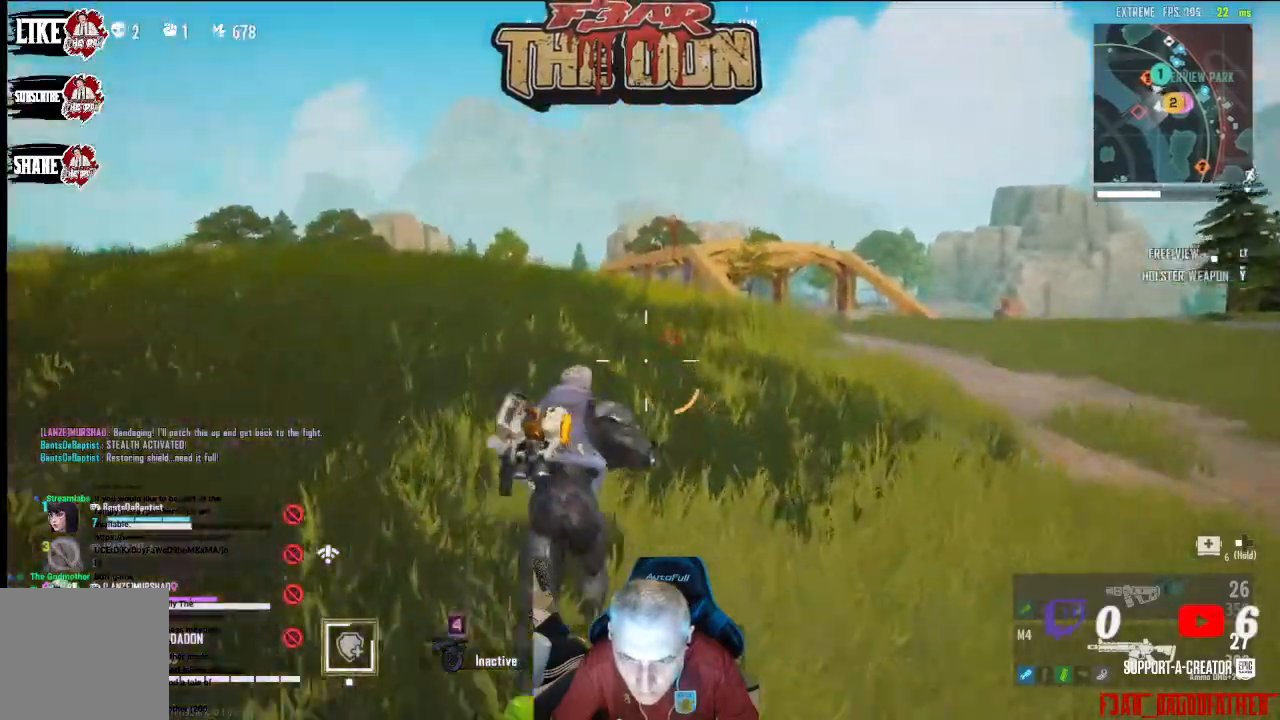
{"buttons": [], "left_stick": "up", "right_stick": "center", "events": []}
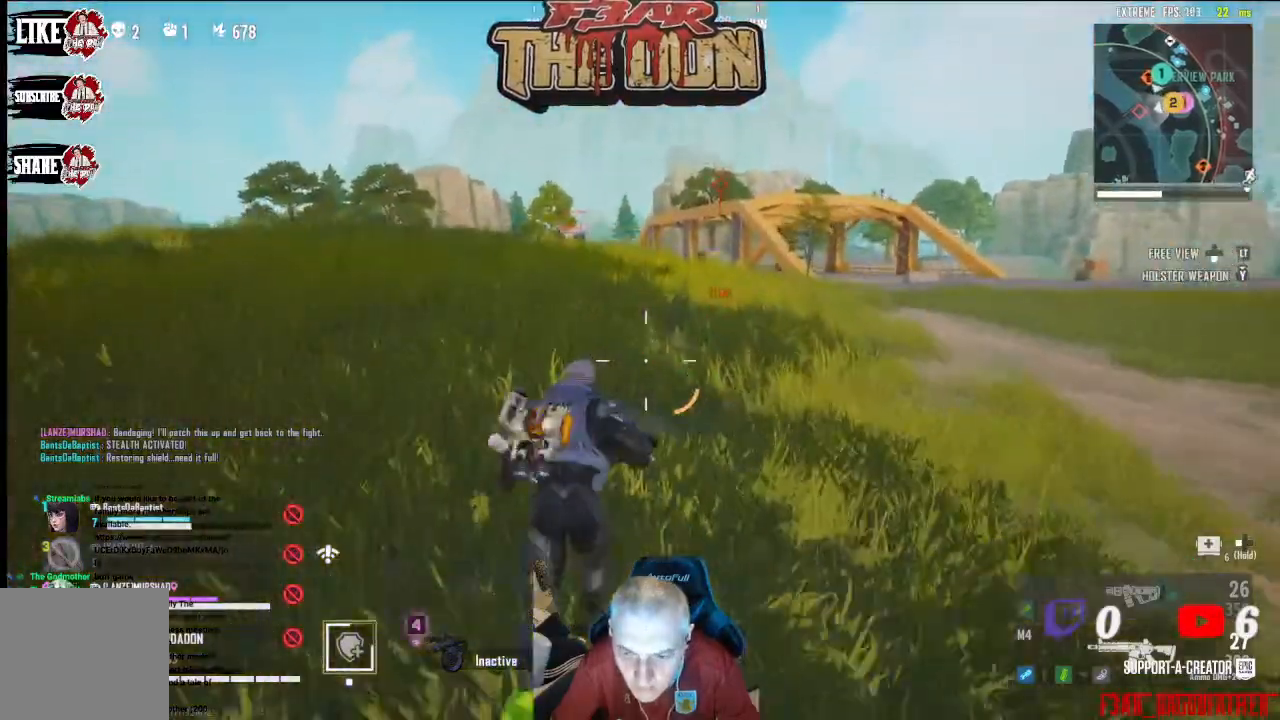
{"buttons": [], "left_stick": "up", "right_stick": "center", "events": []}
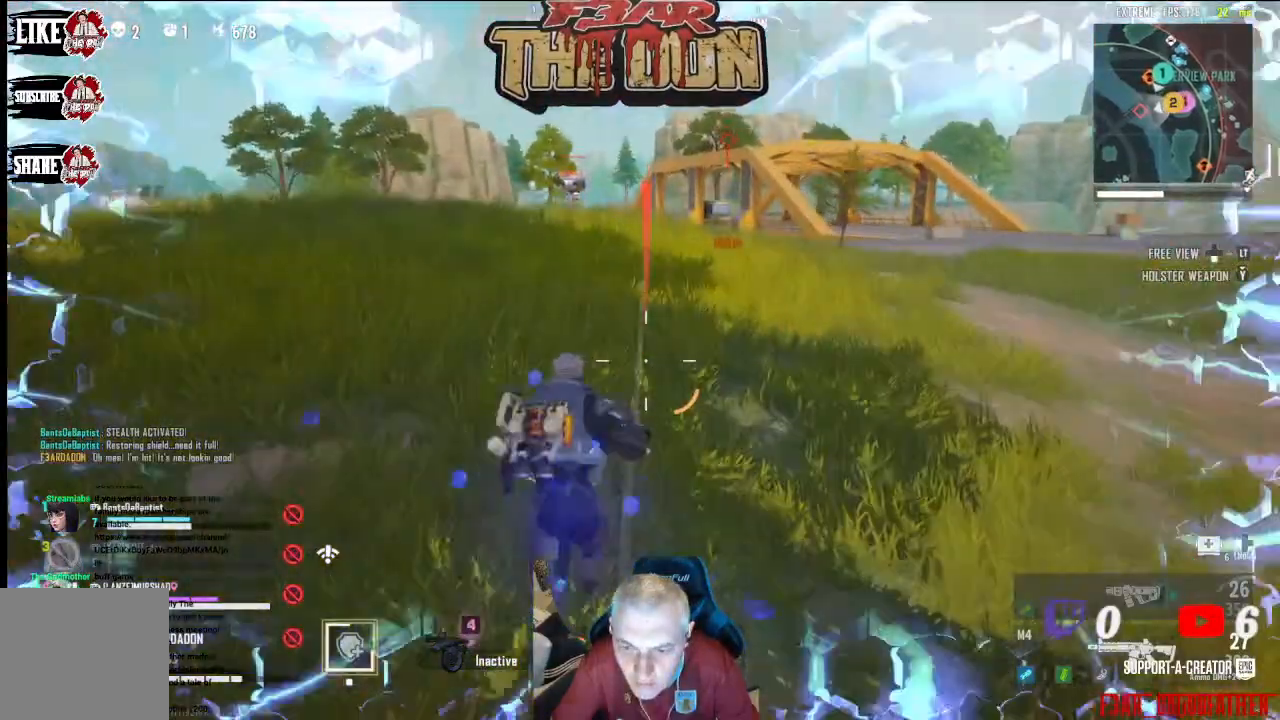
{"buttons": [], "left_stick": "down-right", "right_stick": "center", "events": [[167, "left_stick", "right"], [233, "right_stick", "right"], [367, "right_stick", "center"], [467, "left_stick", "down-right"]]}
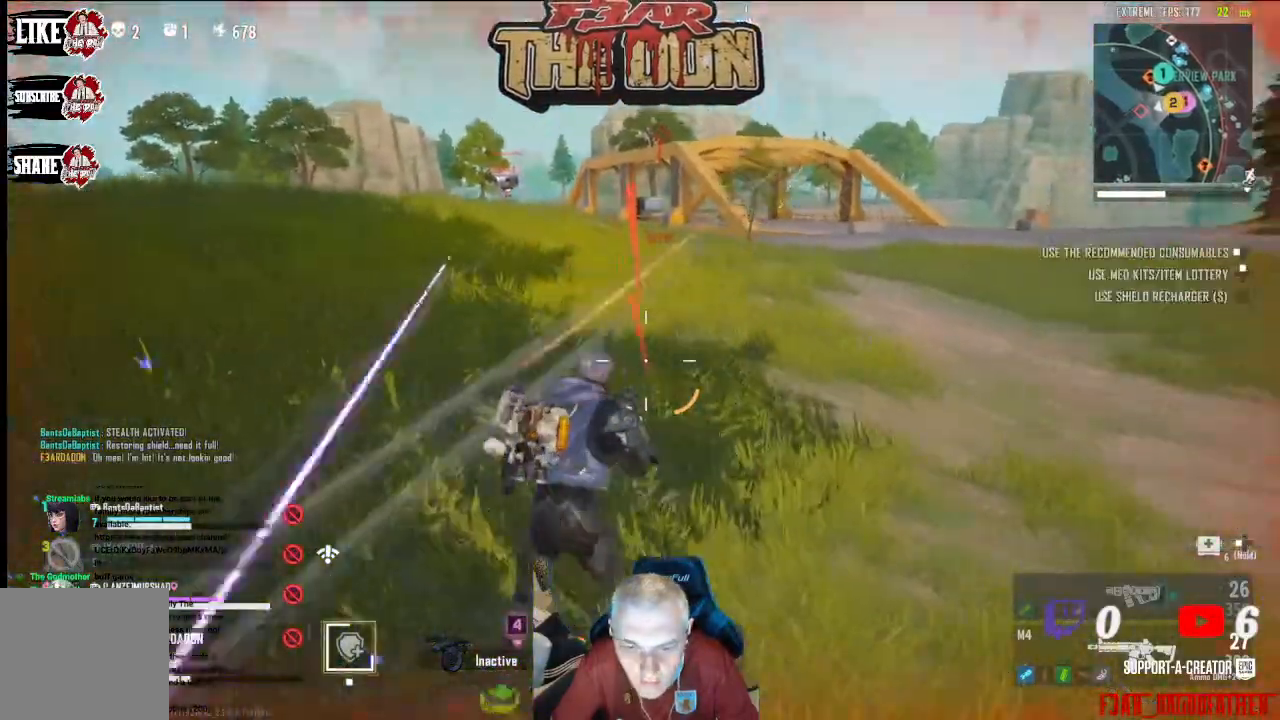
{"buttons": [], "left_stick": "down-right", "right_stick": "up-left", "events": [[467, "right_stick", "up-left"]]}
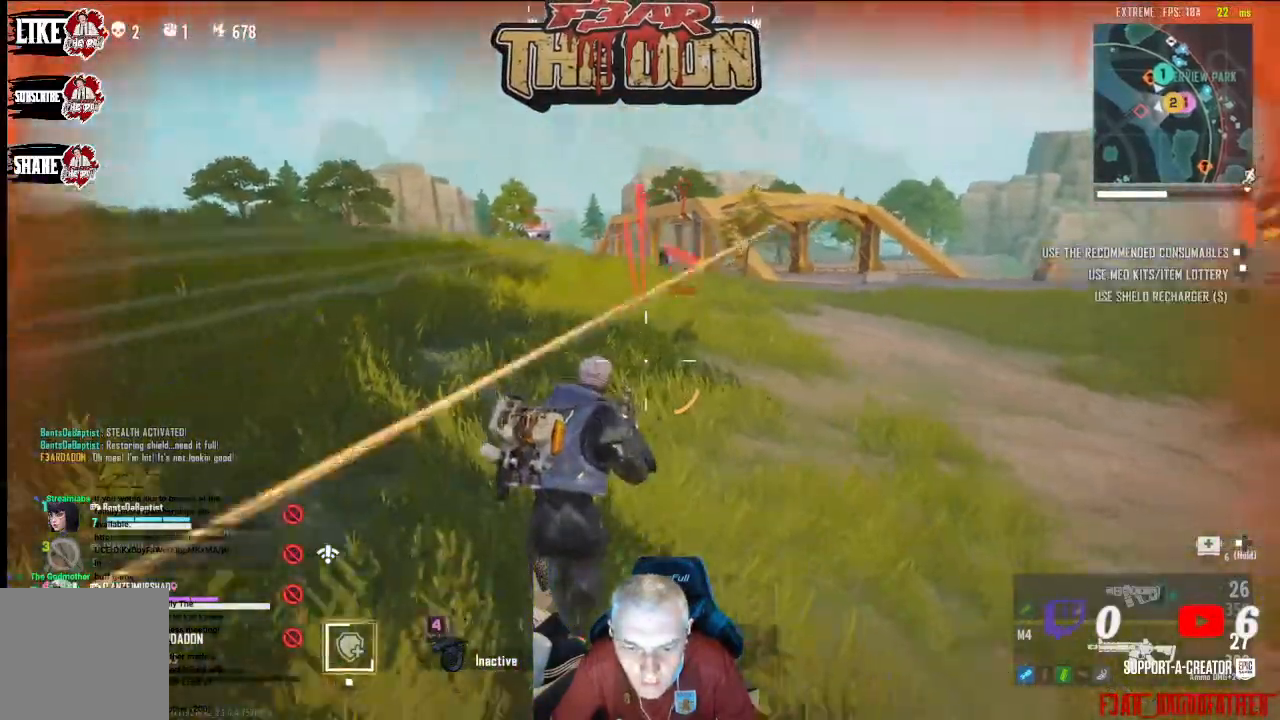
{"buttons": [], "left_stick": "left", "right_stick": "left", "events": [[267, "left_stick", "down"], [267, "right_stick", "left"], [500, "left_stick", "left"]]}
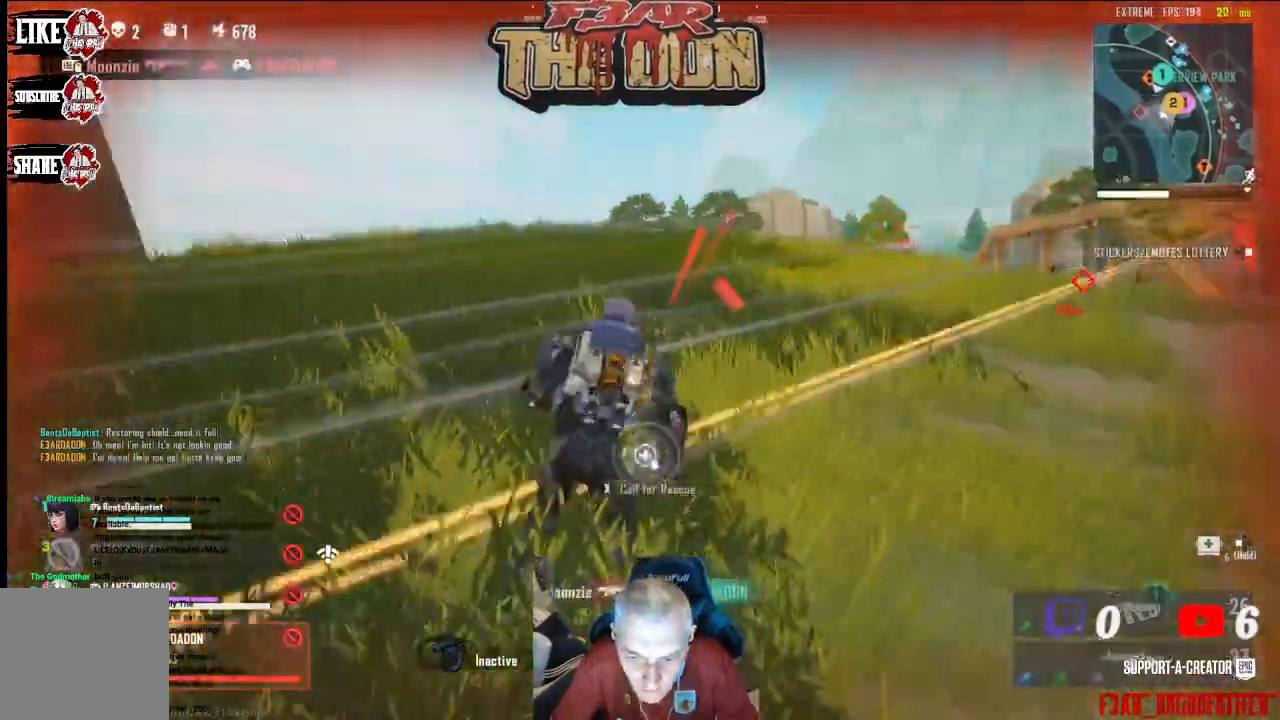
{"buttons": [], "left_stick": "left", "right_stick": "right", "events": [[100, "left_stick", "up-left"], [333, "right_stick", "right"], [400, "left_stick", "left"]]}
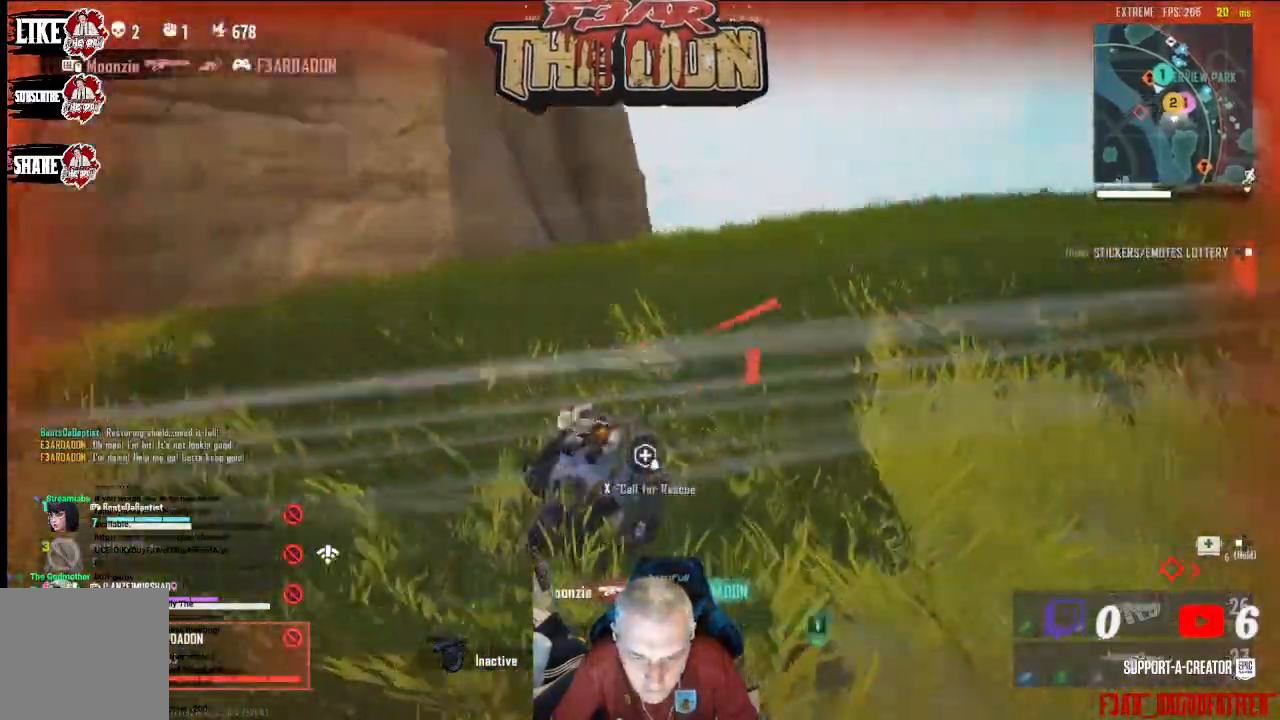
{"buttons": [], "left_stick": "down-left", "right_stick": "right", "events": [[33, "left_stick", "down-left"]]}
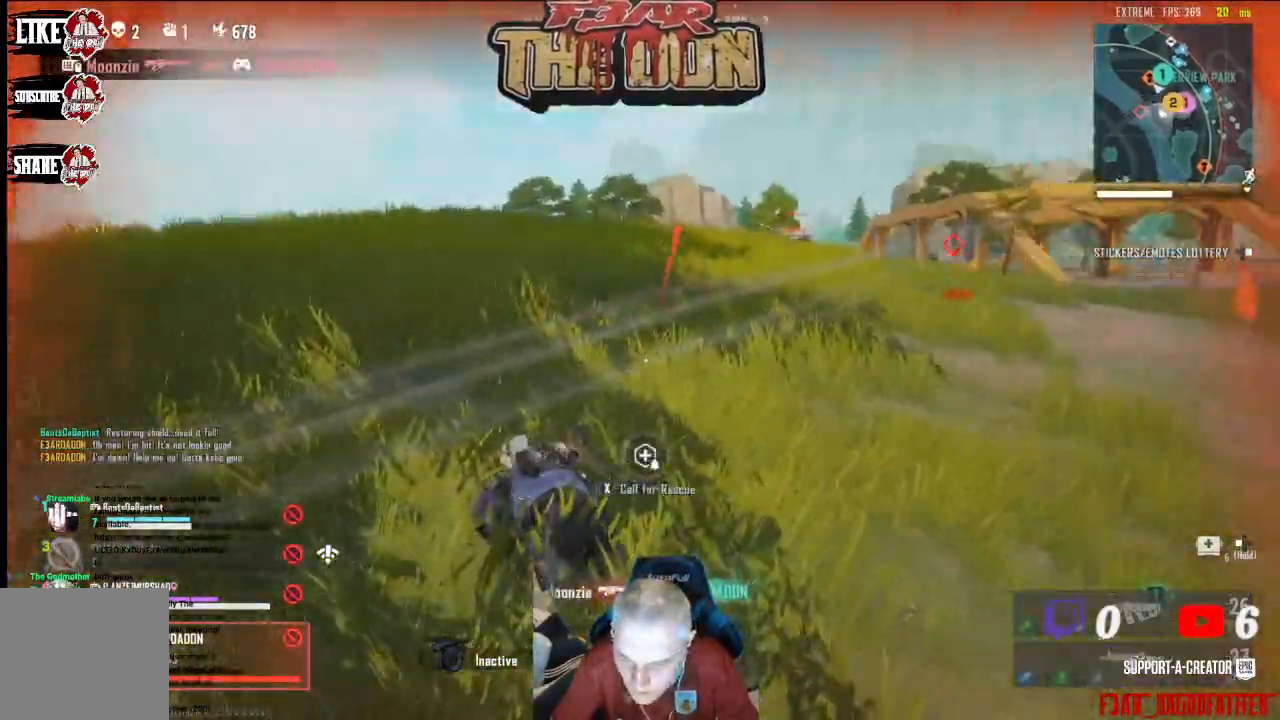
{"buttons": [], "left_stick": "down", "right_stick": "right", "events": [[367, "left_stick", "down"]]}
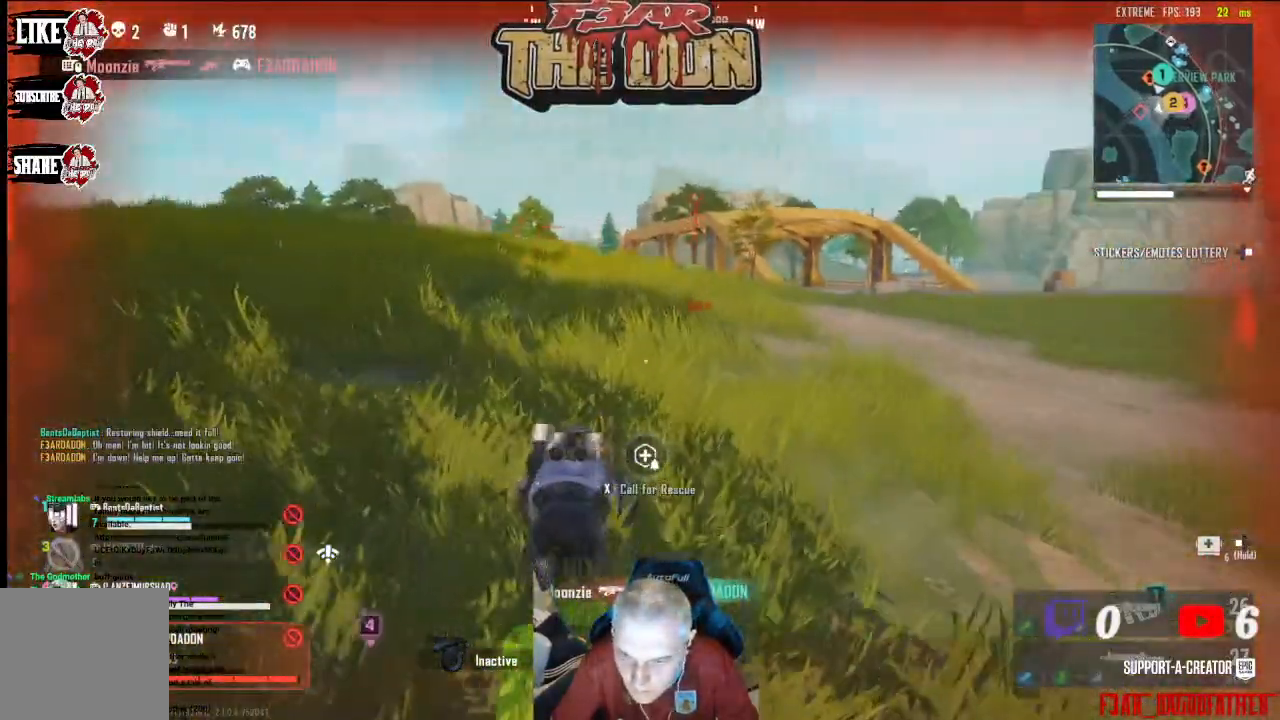
{"buttons": [], "left_stick": "down", "right_stick": "center", "events": [[200, "right_stick", "center"]]}
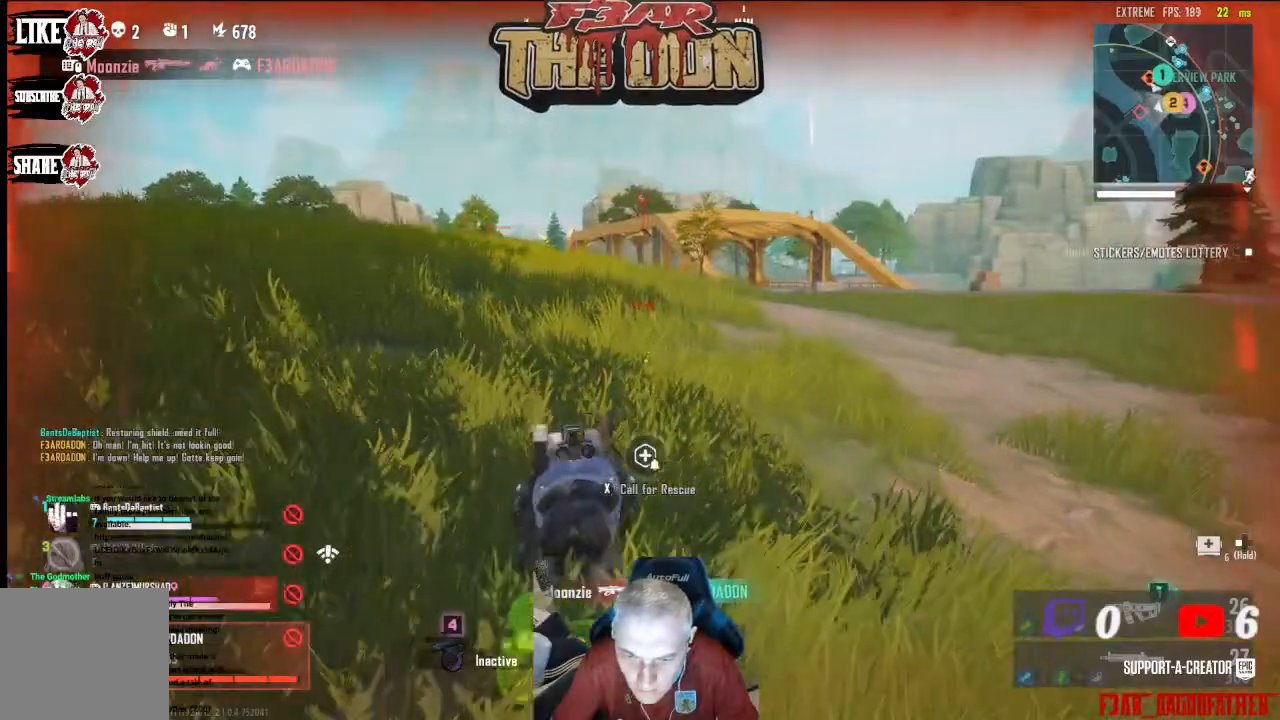
{"buttons": [], "left_stick": "down", "right_stick": "center", "events": []}
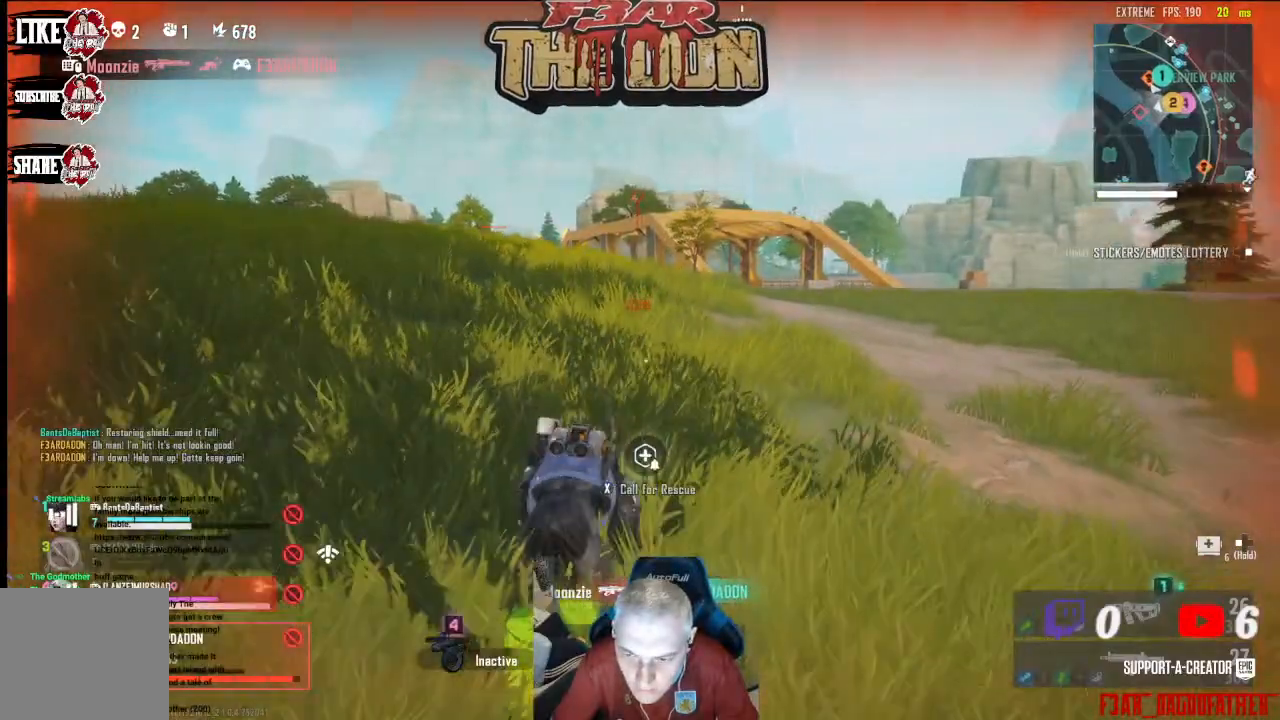
{"buttons": [], "left_stick": "down", "right_stick": "up-right", "events": [[133, "right_stick", "up-right"]]}
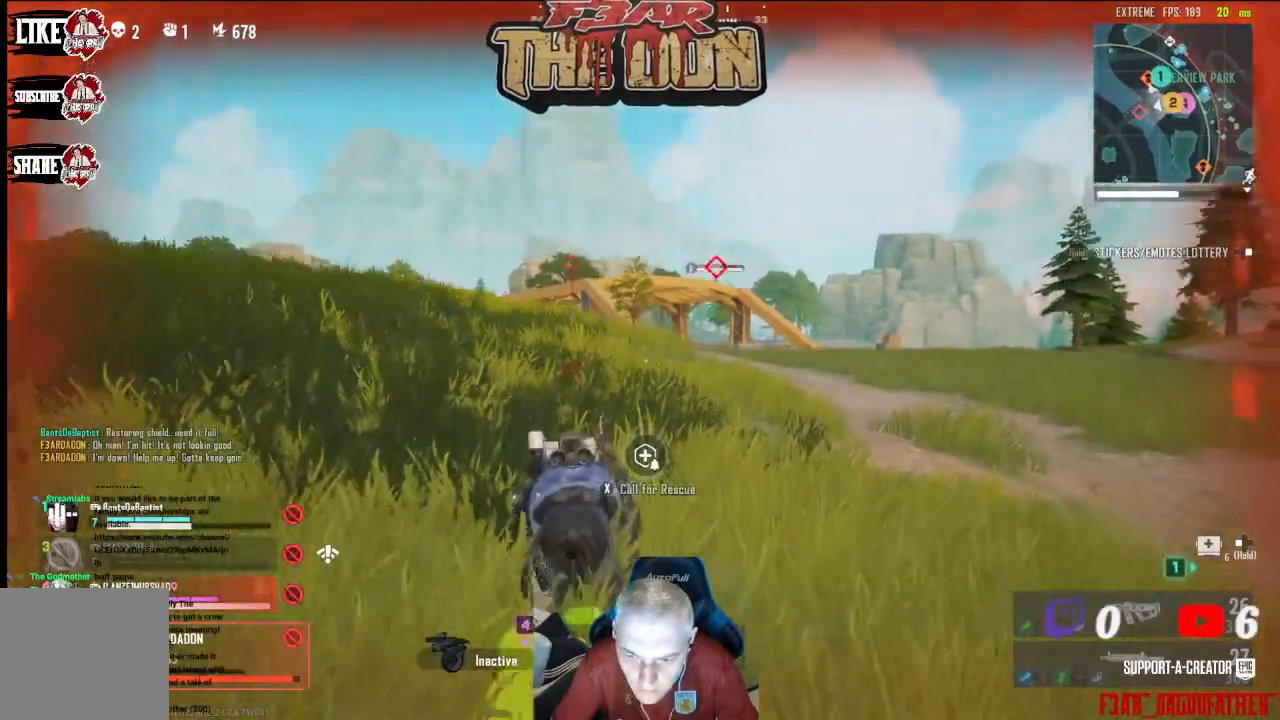
{"buttons": [], "left_stick": "down", "right_stick": "center", "events": [[400, "right_stick", "center"]]}
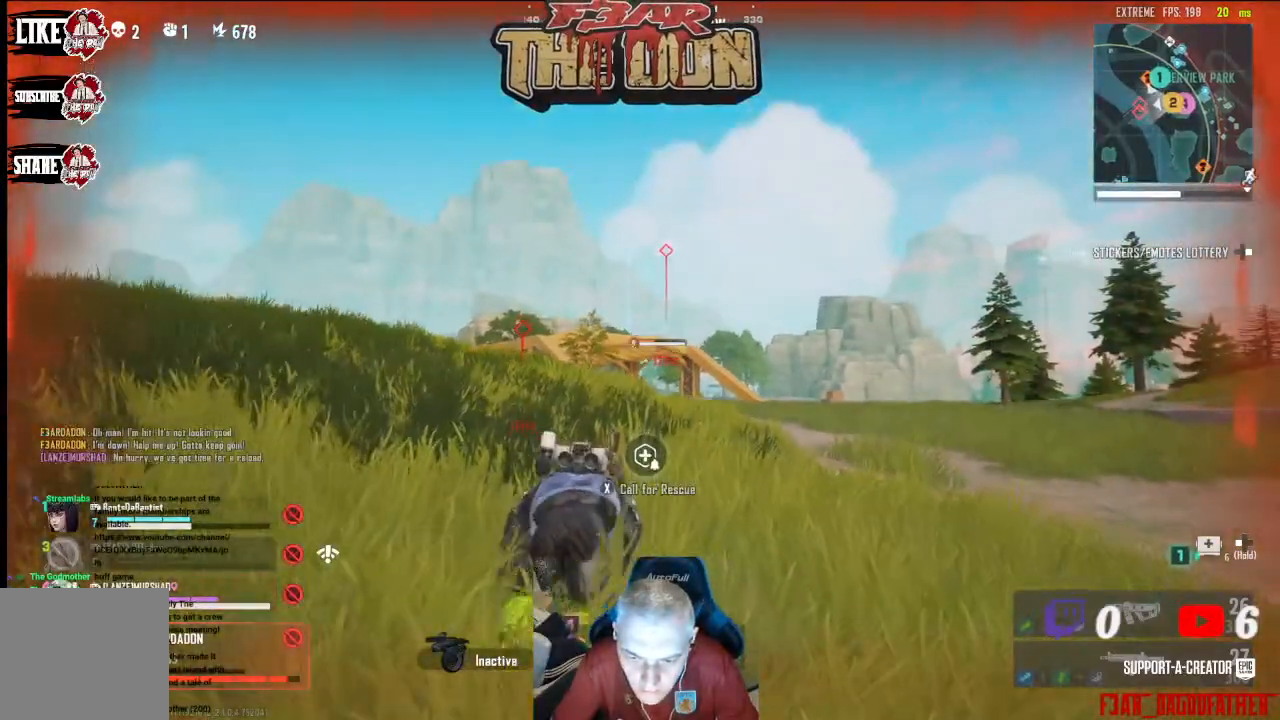
{"buttons": [], "left_stick": "down", "right_stick": "down-left", "events": [[433, "right_stick", "down-left"]]}
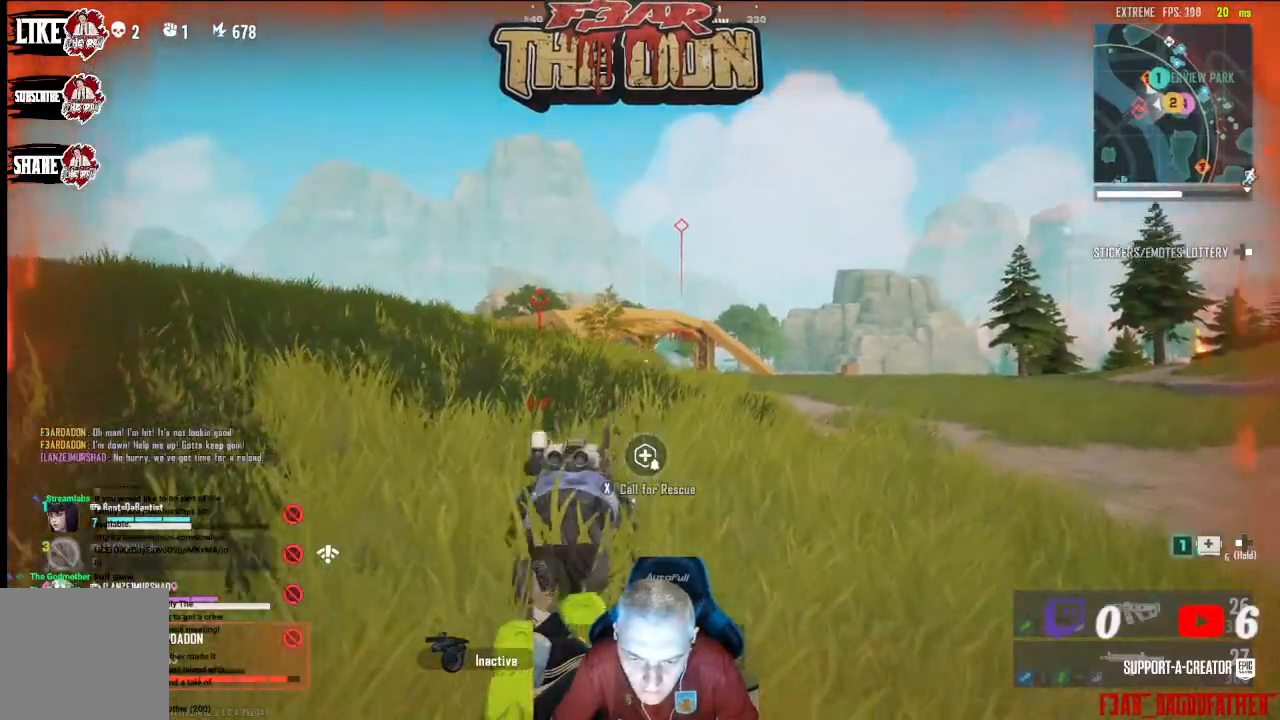
{"buttons": [], "left_stick": "left", "right_stick": "left", "events": [[200, "right_stick", "left"], [233, "left_stick", "down-left"], [467, "left_stick", "left"]]}
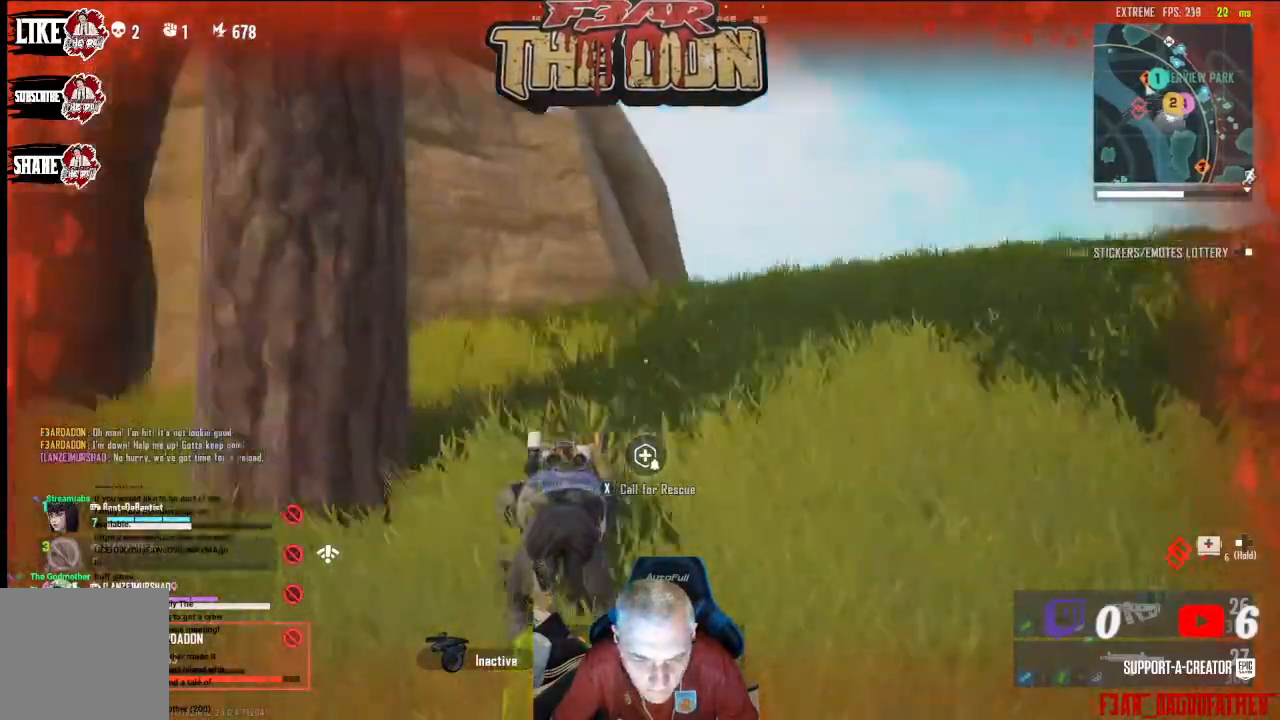
{"buttons": [], "left_stick": "up", "right_stick": "left", "events": [[133, "left_stick", "up-left"], [467, "left_stick", "up"]]}
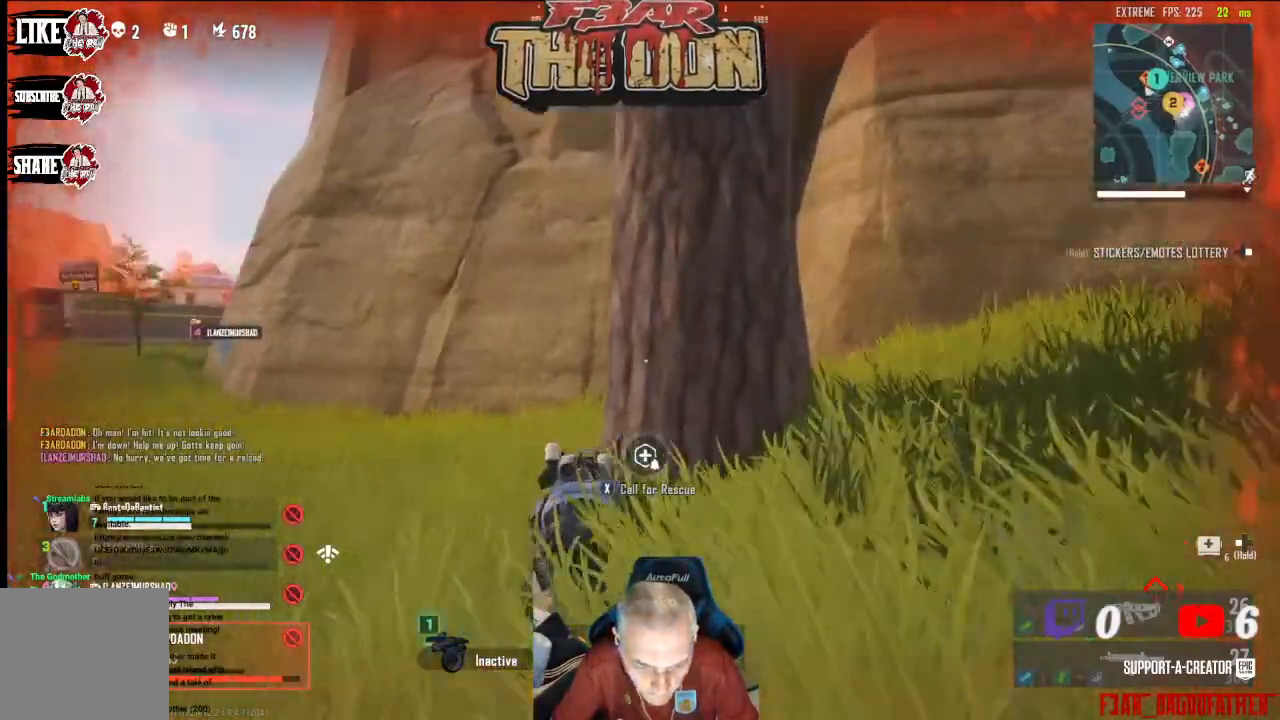
{"buttons": [], "left_stick": "up", "right_stick": "center", "events": [[367, "right_stick", "center"]]}